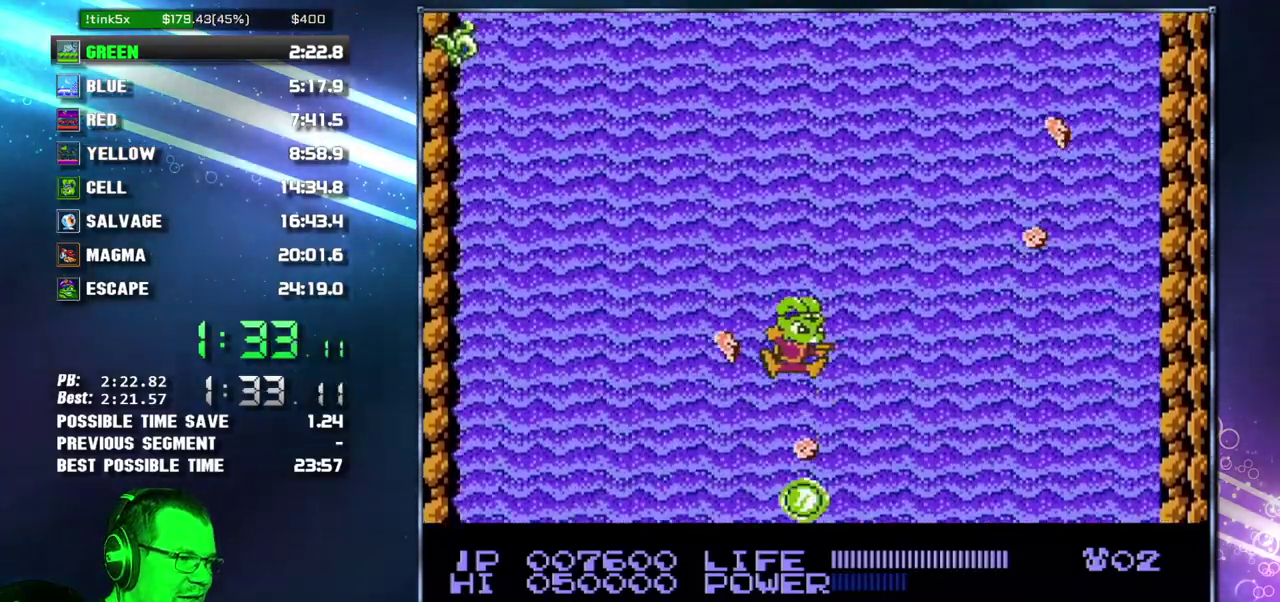
Gameplay with a controller (Nintendo layout); each line is a JSON object with the inputs held at the frame after it. "events" lists button and stick changes between this image and that frame as [ms after this image, input, new state], when the widget could be followed in between. Not read: L3 R3 START.
{"buttons": ["DPAD_LEFT"], "events": [[267, "DPAD_LEFT", "down"]]}
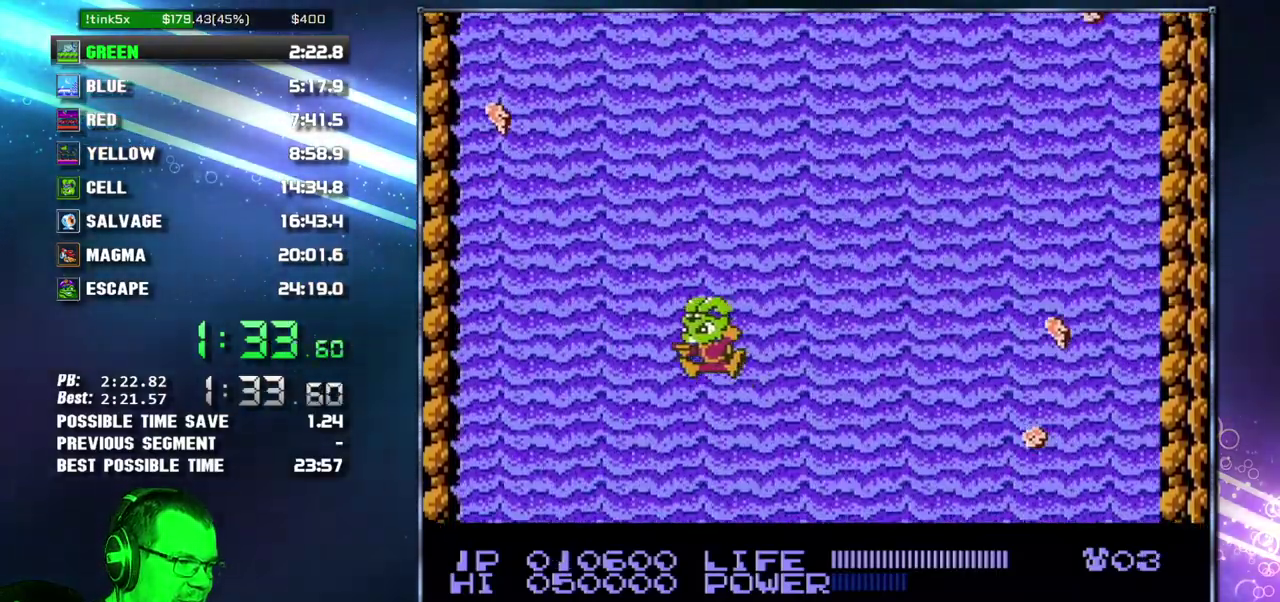
{"buttons": ["DPAD_RIGHT"], "events": [[233, "DPAD_LEFT", "up"], [483, "DPAD_RIGHT", "down"]]}
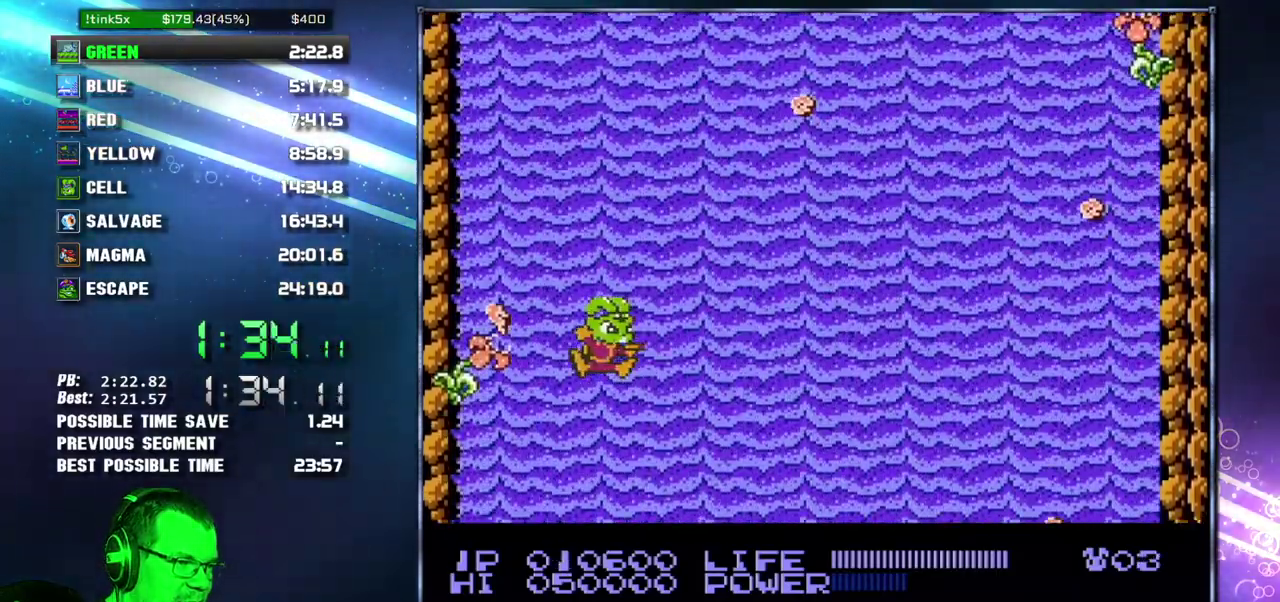
{"buttons": [], "events": [[83, "DPAD_RIGHT", "up"], [333, "DPAD_RIGHT", "down"], [400, "DPAD_RIGHT", "up"]]}
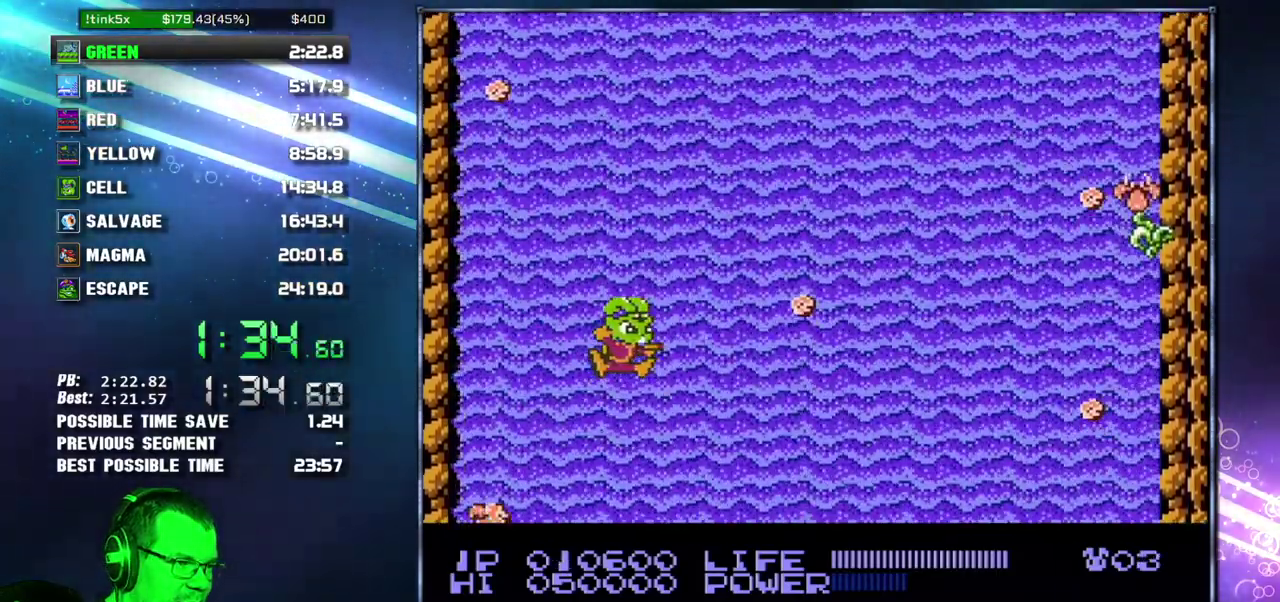
{"buttons": [], "events": []}
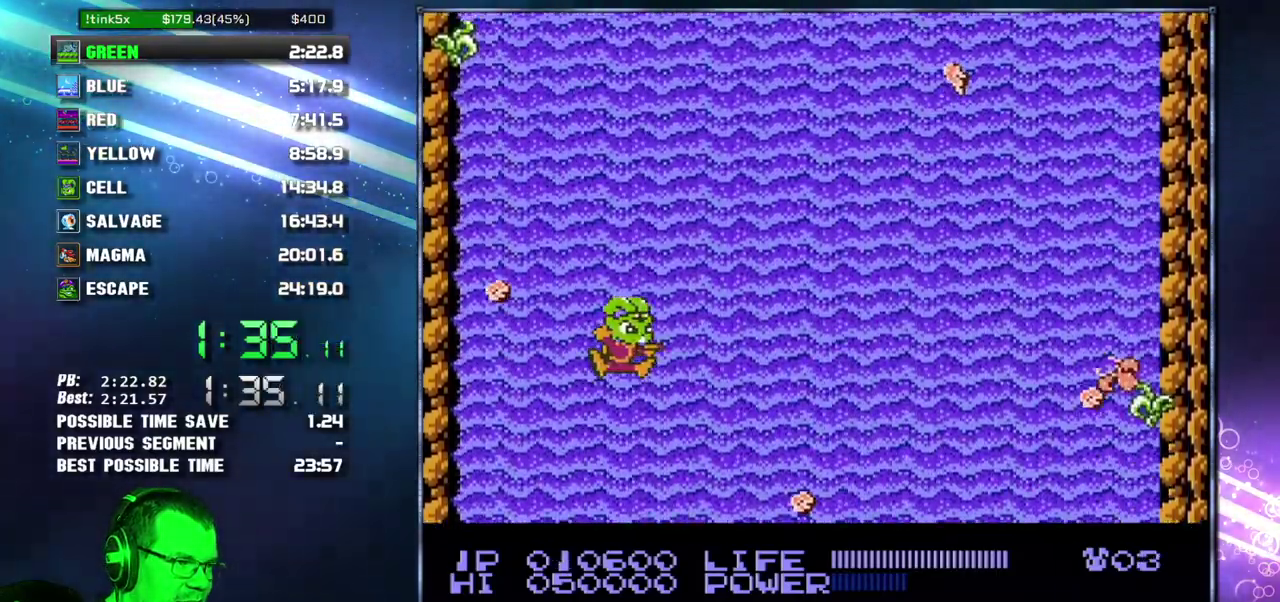
{"buttons": [], "events": []}
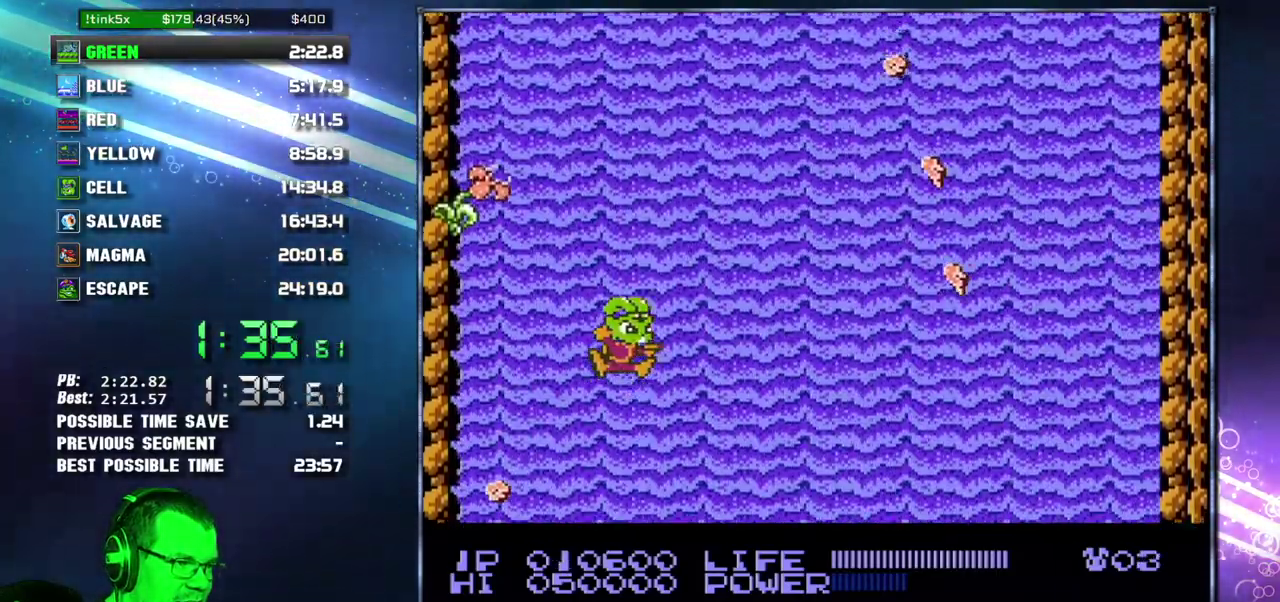
{"buttons": [], "events": []}
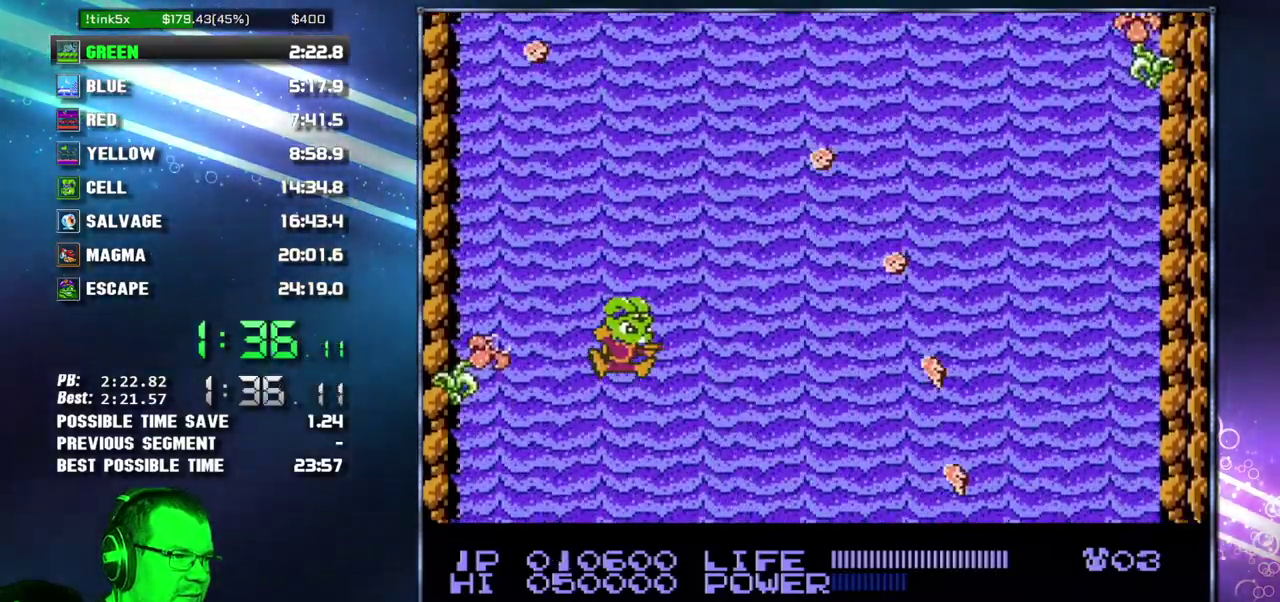
{"buttons": [], "events": []}
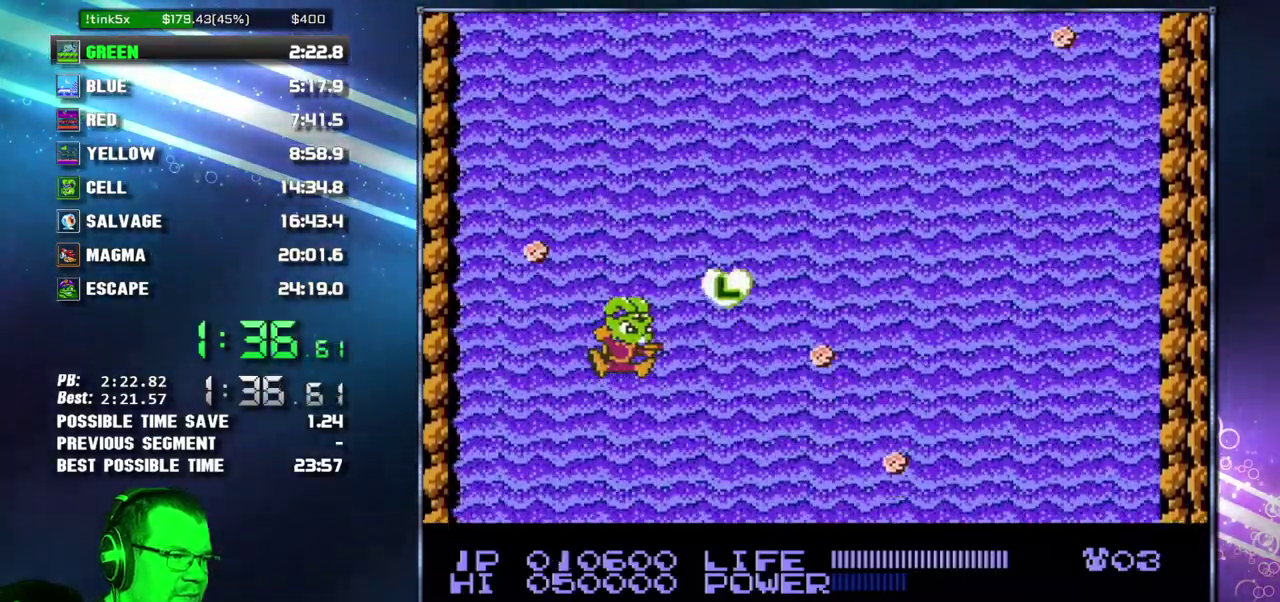
{"buttons": ["DPAD_RIGHT"], "events": [[367, "DPAD_RIGHT", "down"]]}
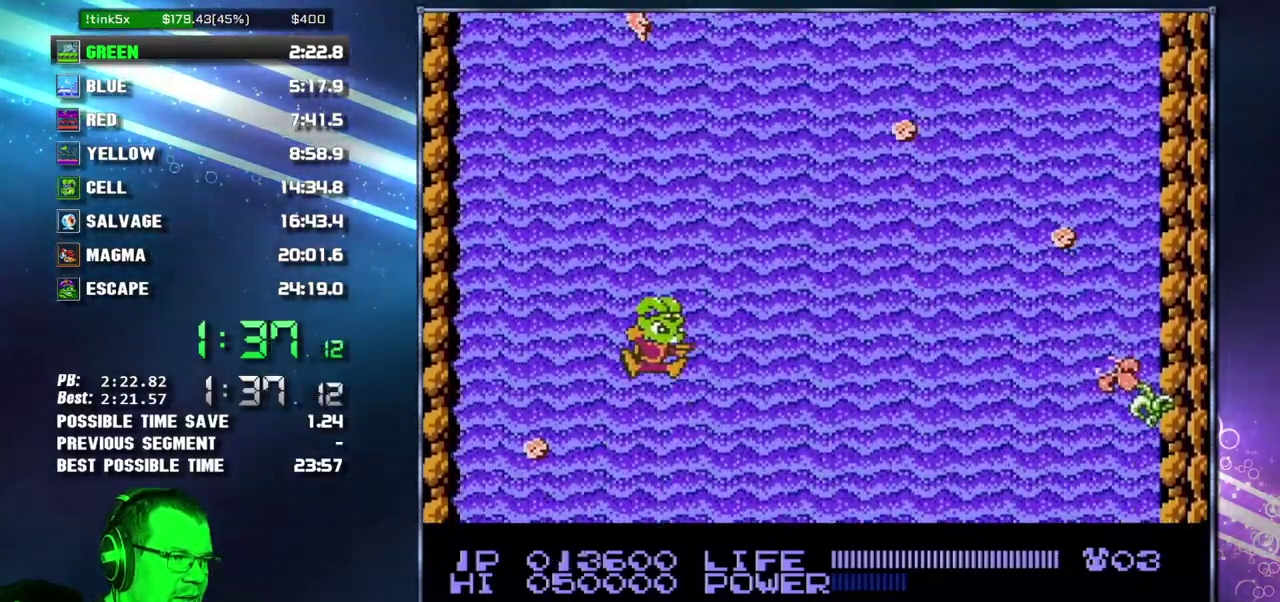
{"buttons": ["DPAD_RIGHT"], "events": [[17, "DPAD_RIGHT", "up"], [183, "DPAD_RIGHT", "down"]]}
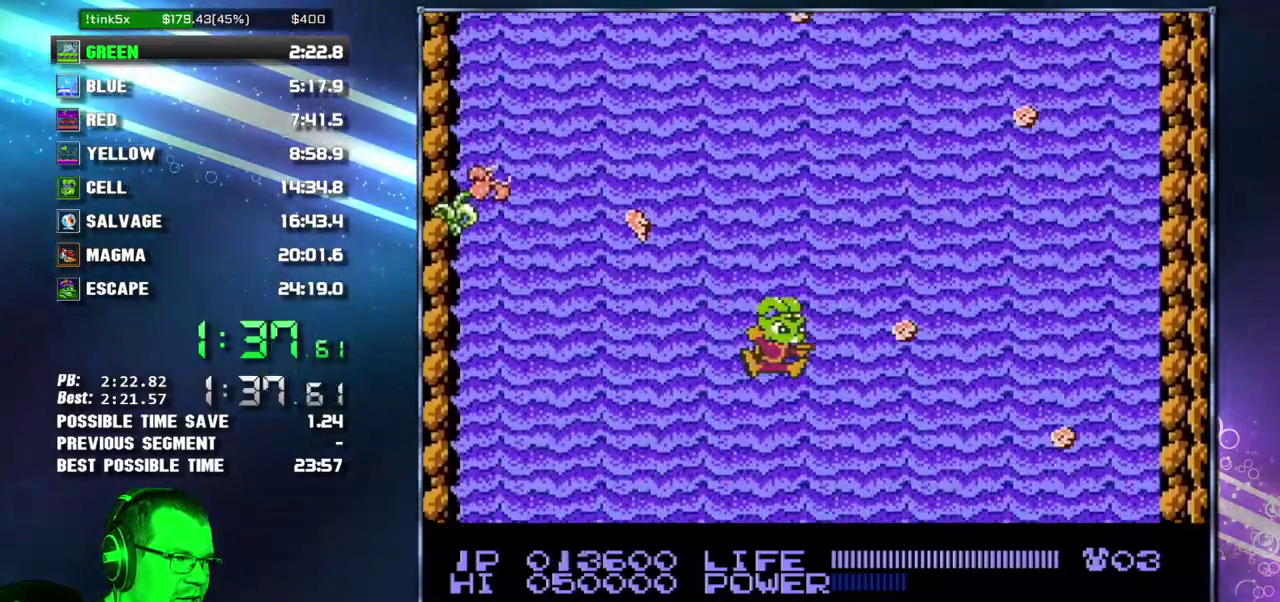
{"buttons": ["DPAD_RIGHT"], "events": [[150, "DPAD_RIGHT", "up"], [233, "DPAD_RIGHT", "down"]]}
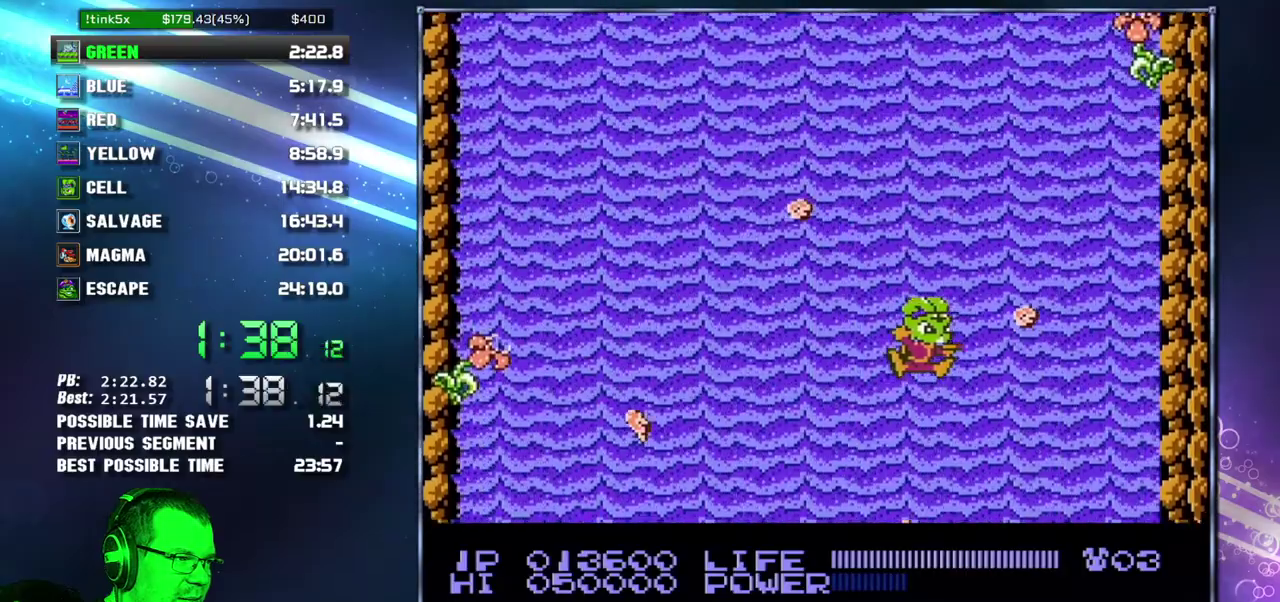
{"buttons": ["DPAD_RIGHT"], "events": [[83, "DPAD_RIGHT", "up"], [200, "DPAD_RIGHT", "down"]]}
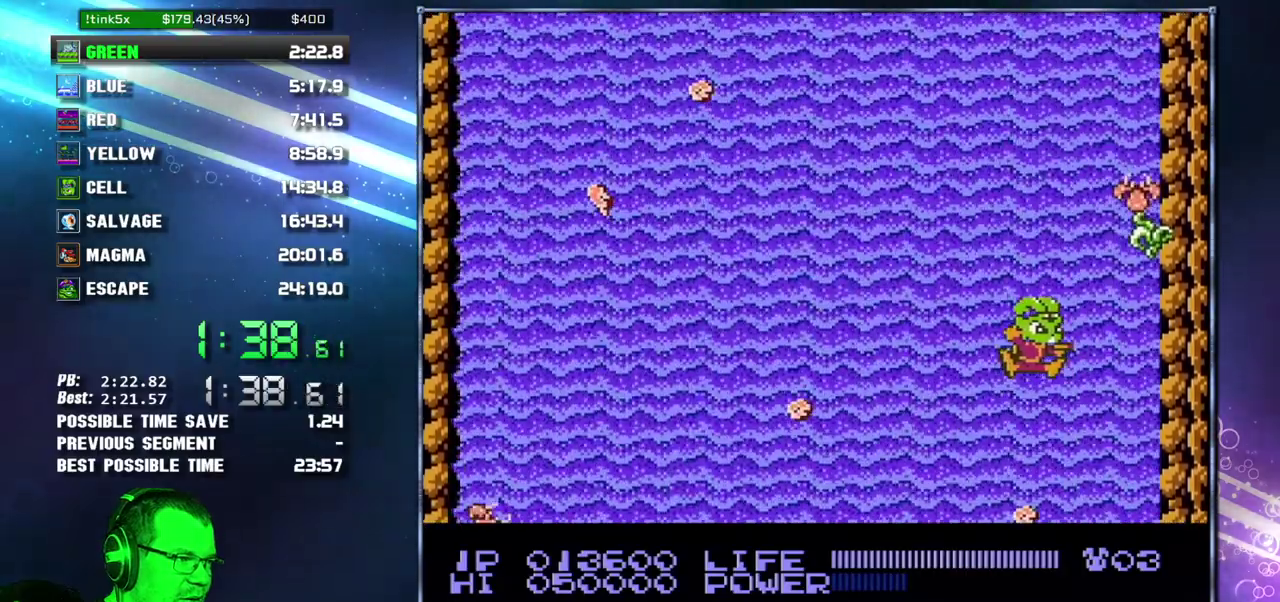
{"buttons": [], "events": [[50, "DPAD_RIGHT", "up"], [333, "DPAD_RIGHT", "down"], [433, "DPAD_RIGHT", "up"]]}
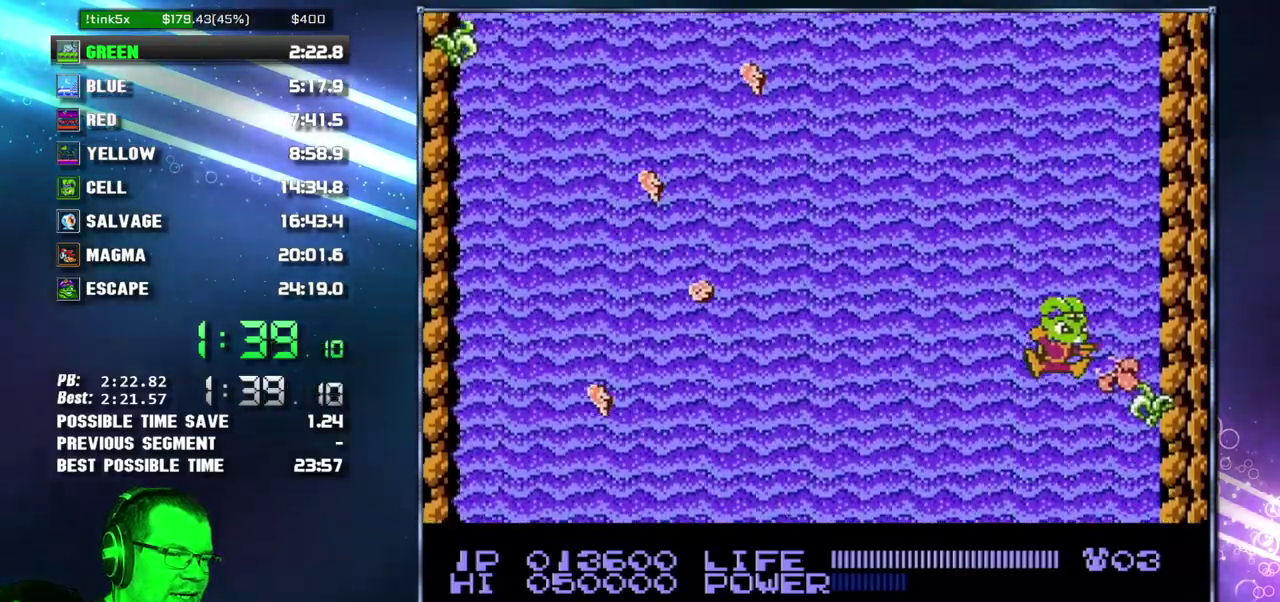
{"buttons": [], "events": []}
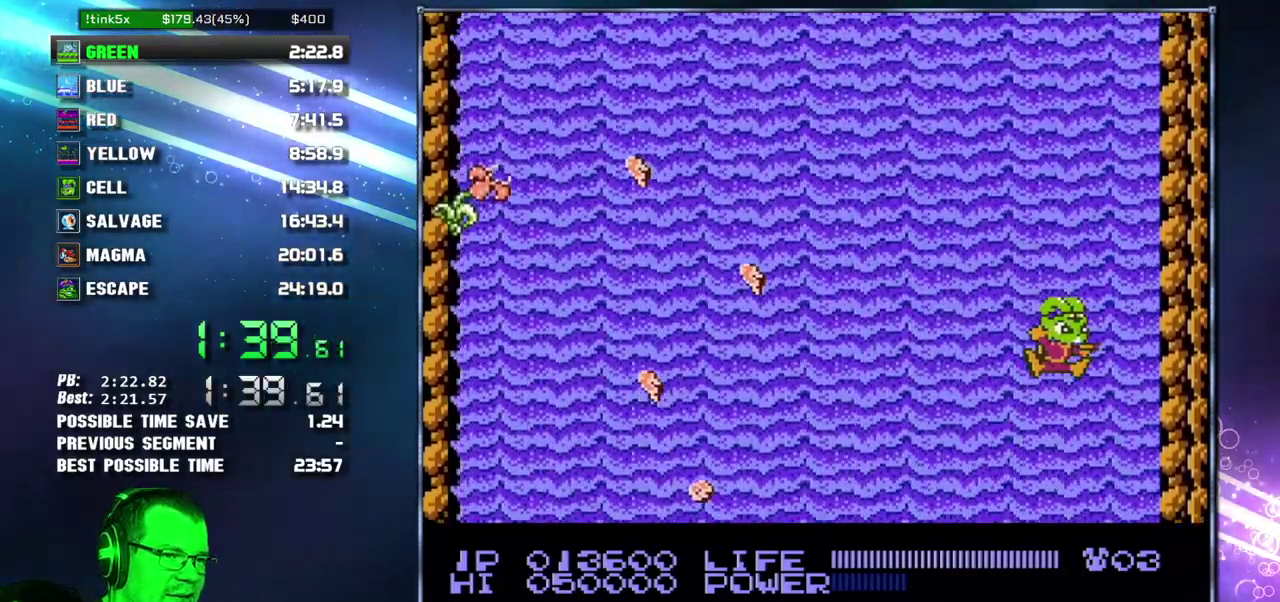
{"buttons": [], "events": []}
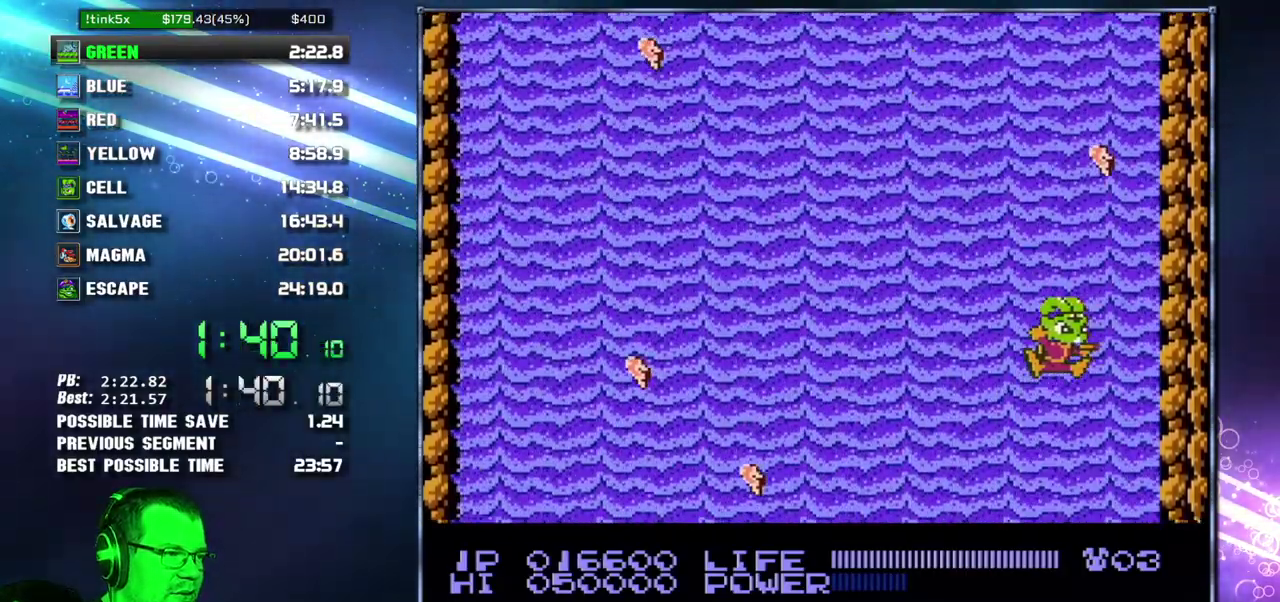
{"buttons": [], "events": [[233, "DPAD_LEFT", "down"], [333, "DPAD_LEFT", "up"]]}
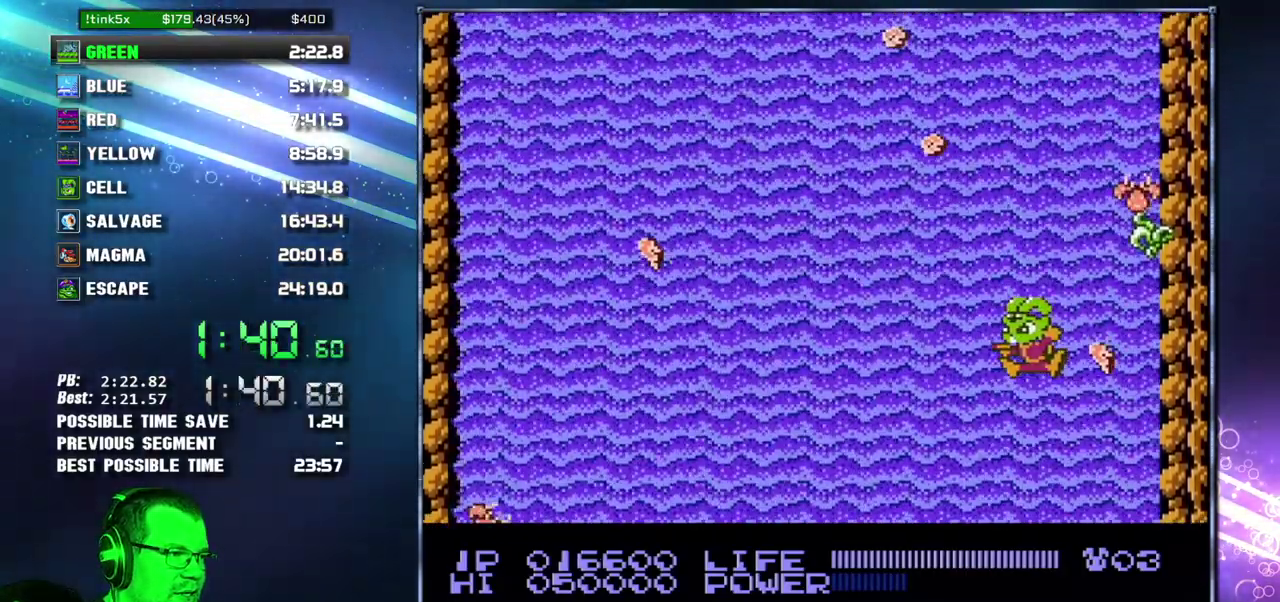
{"buttons": ["B"]}
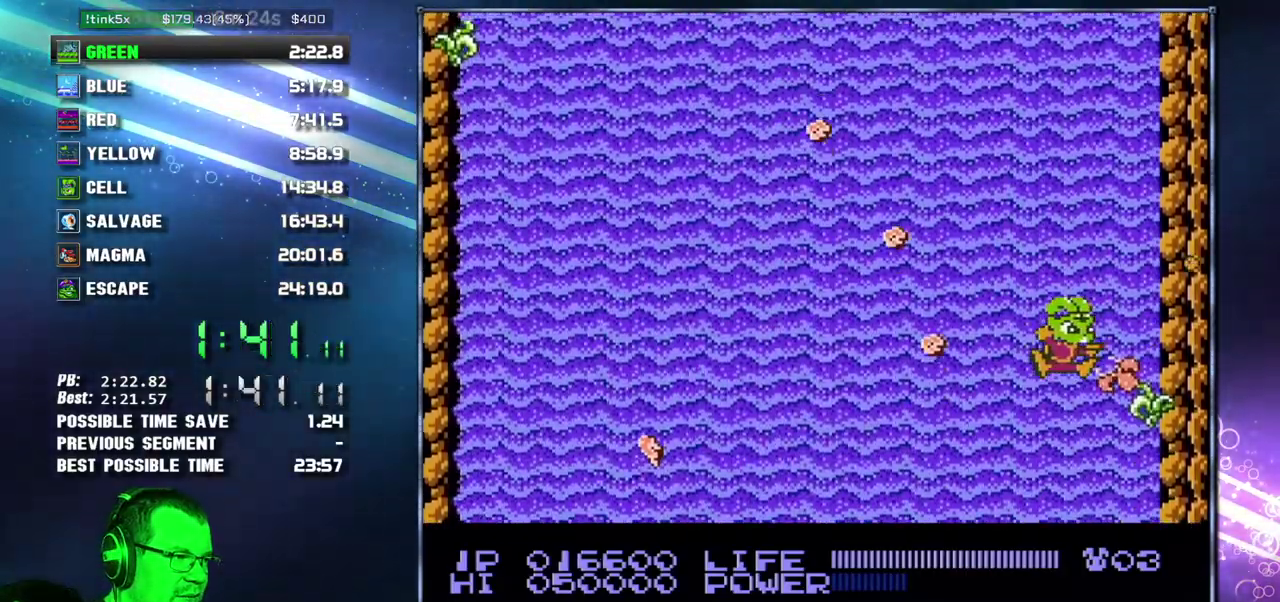
{"buttons": []}
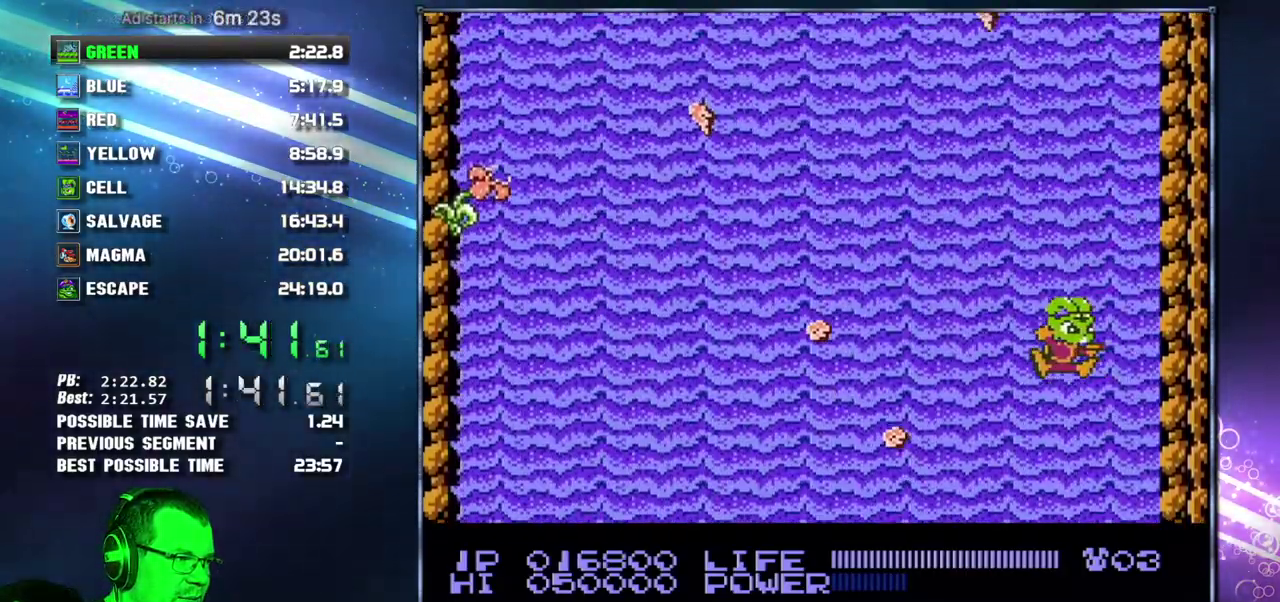
{"buttons": ["B"]}
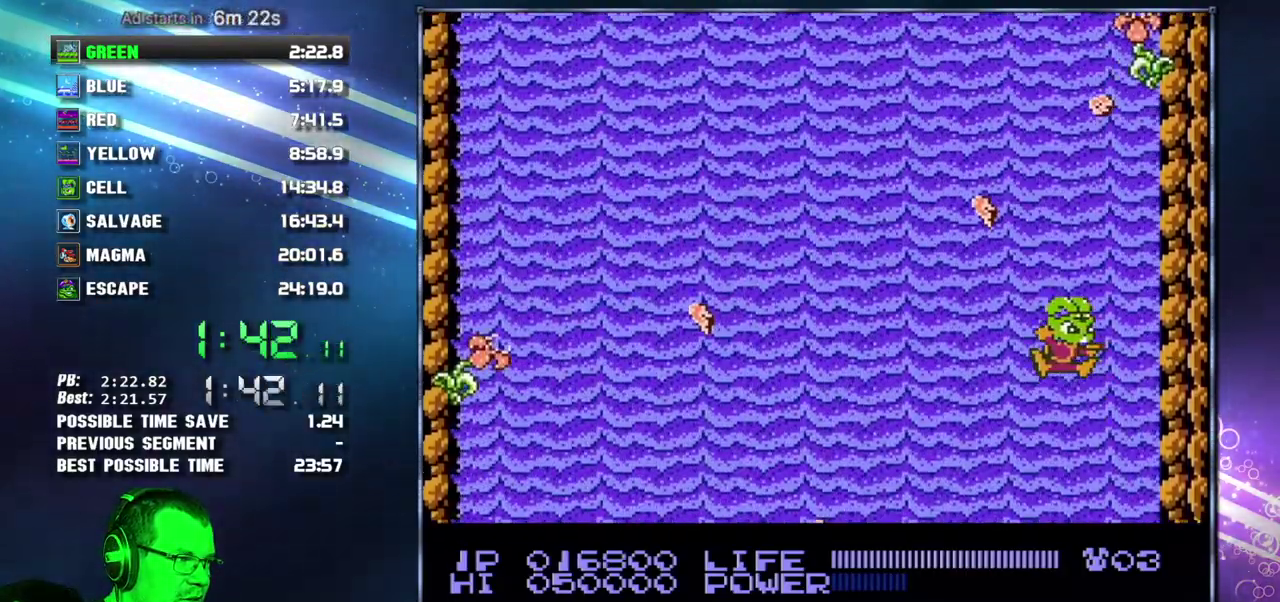
{"buttons": []}
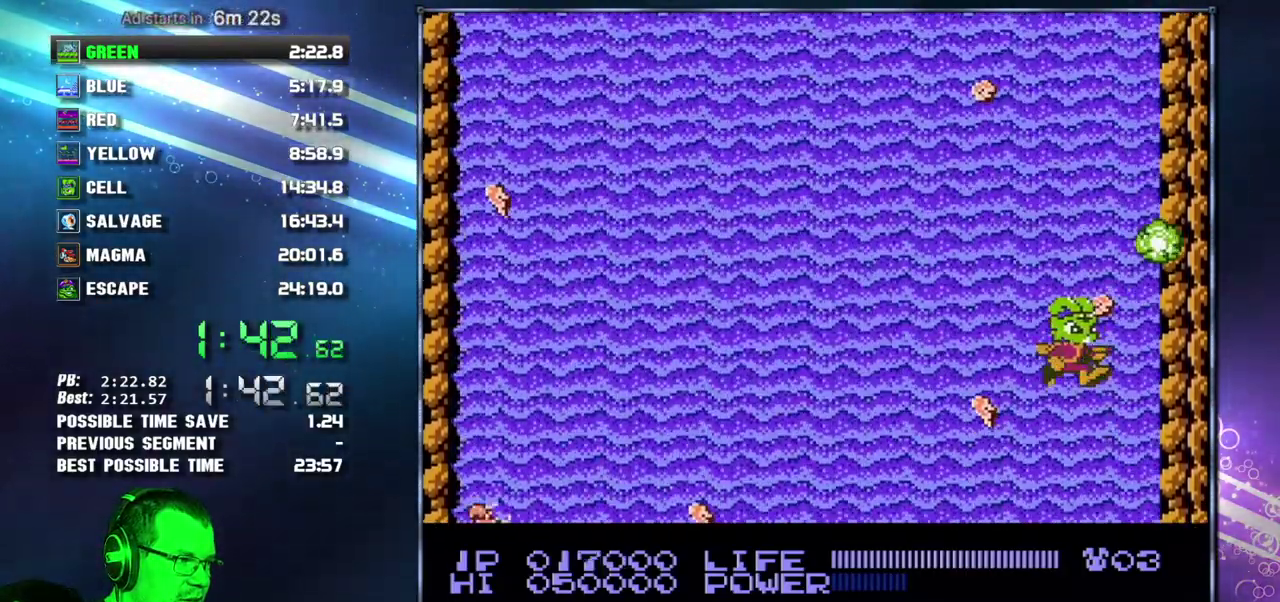
{"buttons": ["DPAD_RIGHT"], "events": [[483, "DPAD_RIGHT", "down"]]}
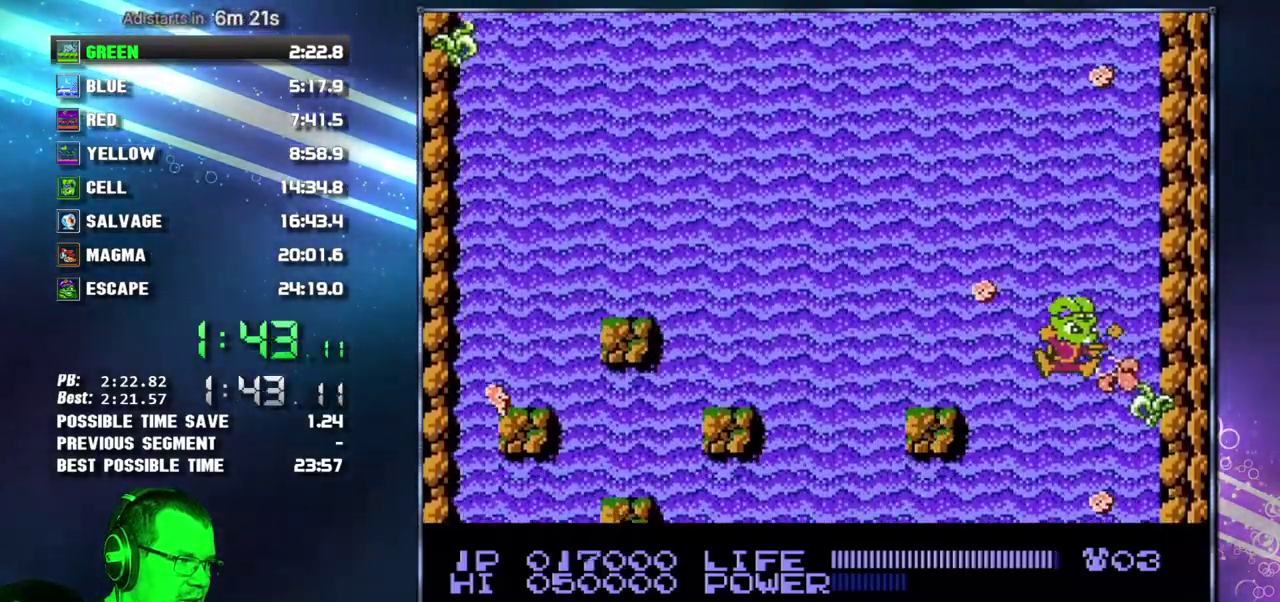
{"buttons": ["DPAD_RIGHT"], "events": []}
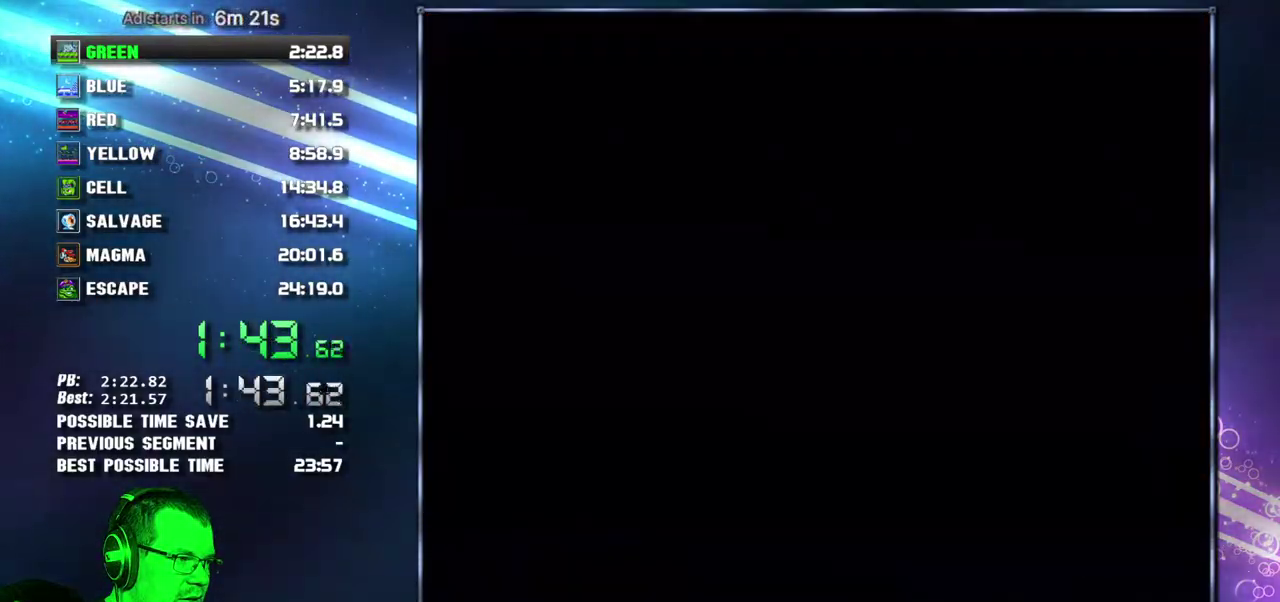
{"buttons": ["DPAD_RIGHT"], "events": []}
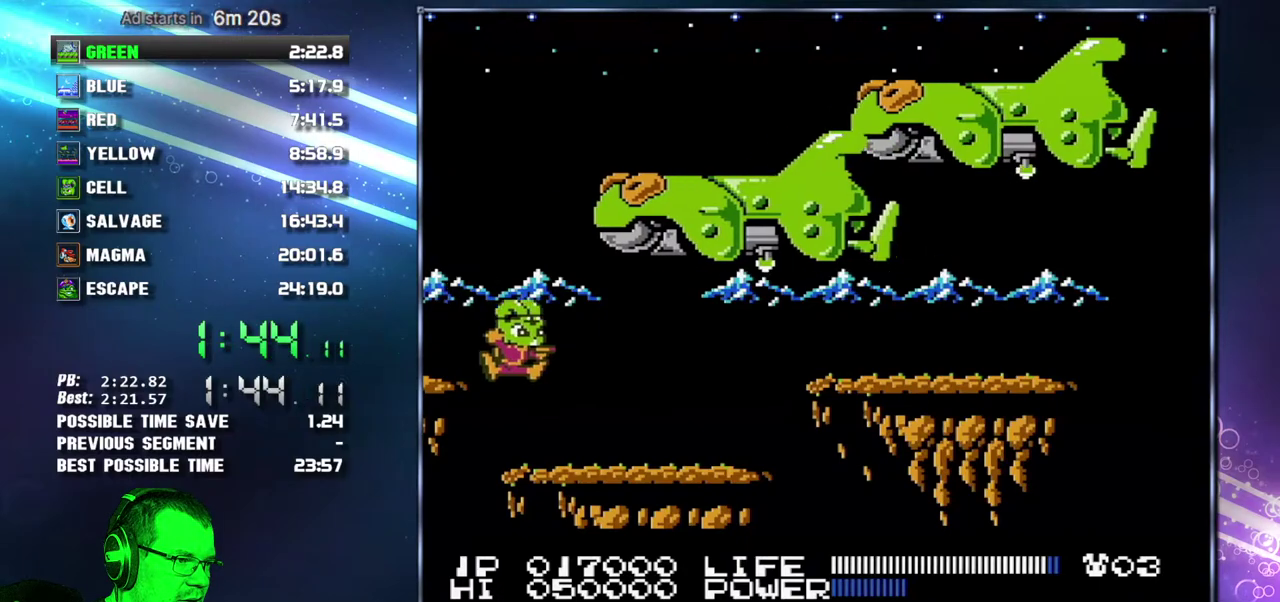
{"buttons": ["A", "DPAD_RIGHT"], "events": [[433, "A", "down"]]}
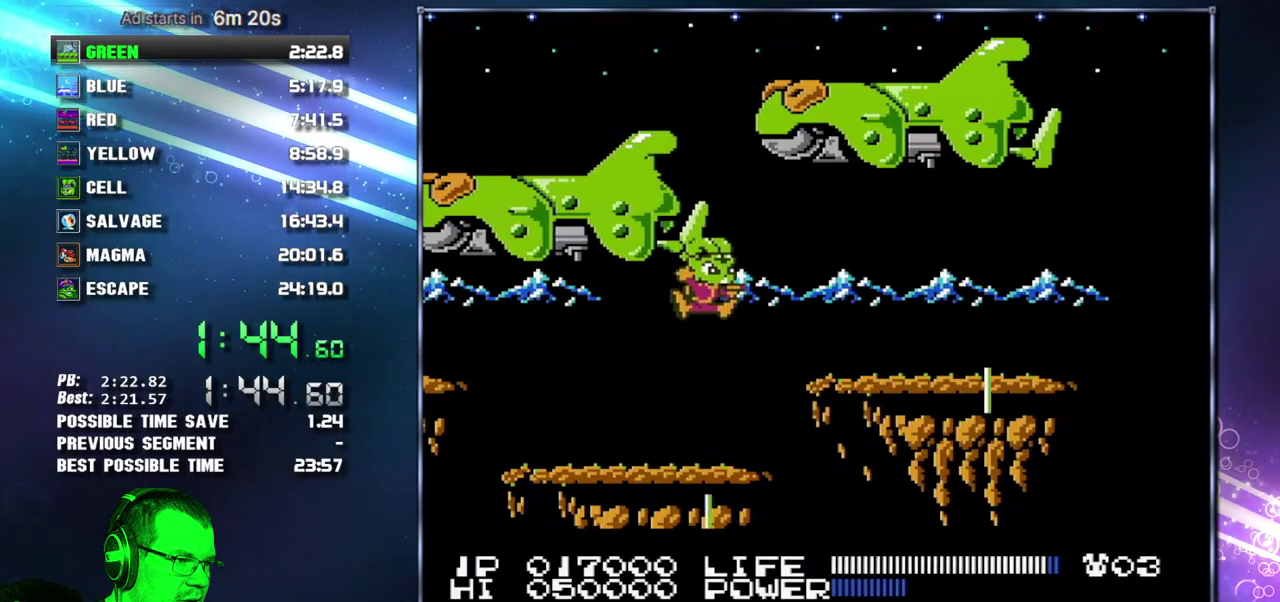
{"buttons": ["DPAD_RIGHT"], "events": [[233, "A", "up"]]}
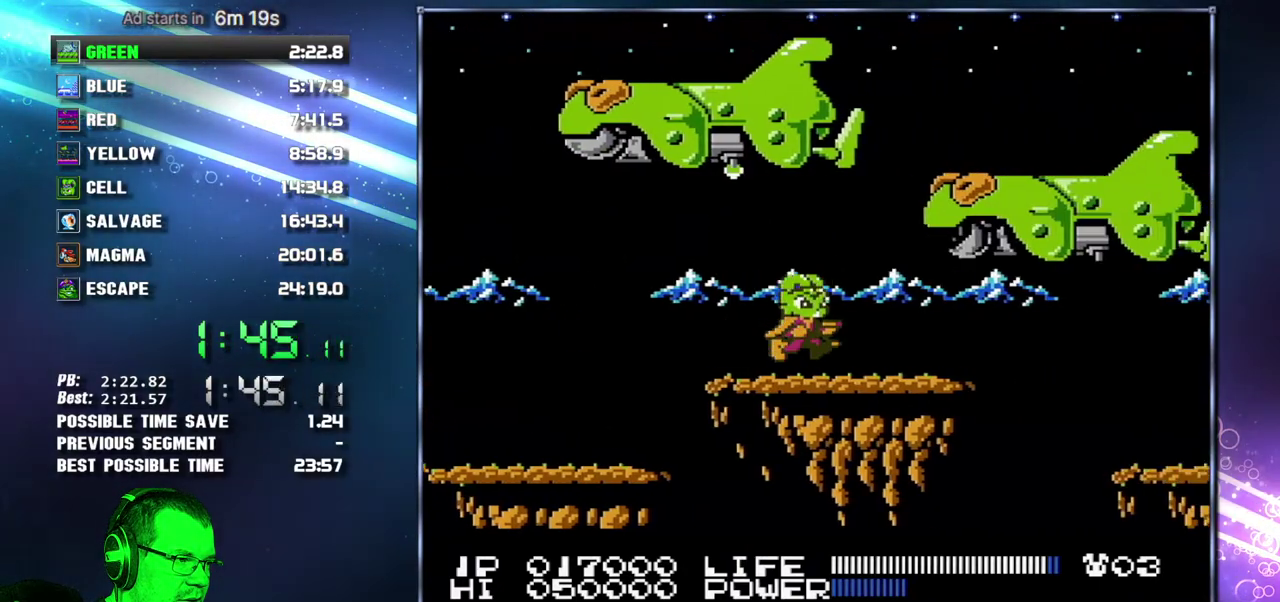
{"buttons": ["A", "DPAD_RIGHT"], "events": [[483, "A", "down"]]}
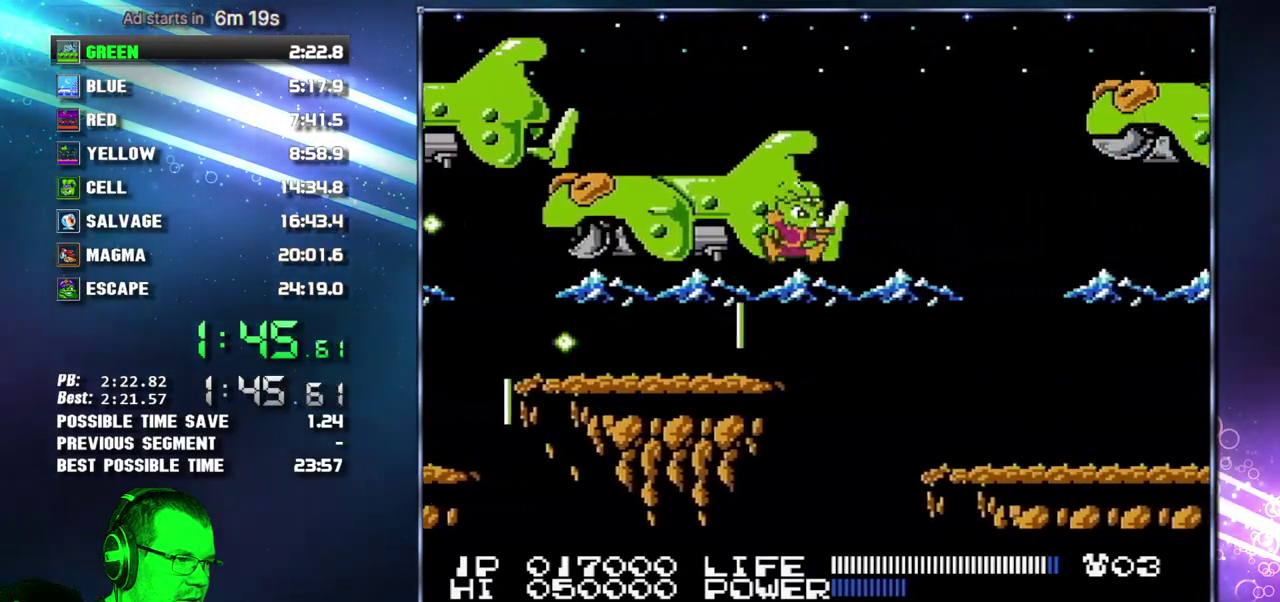
{"buttons": ["DPAD_RIGHT"], "events": [[83, "A", "up"]]}
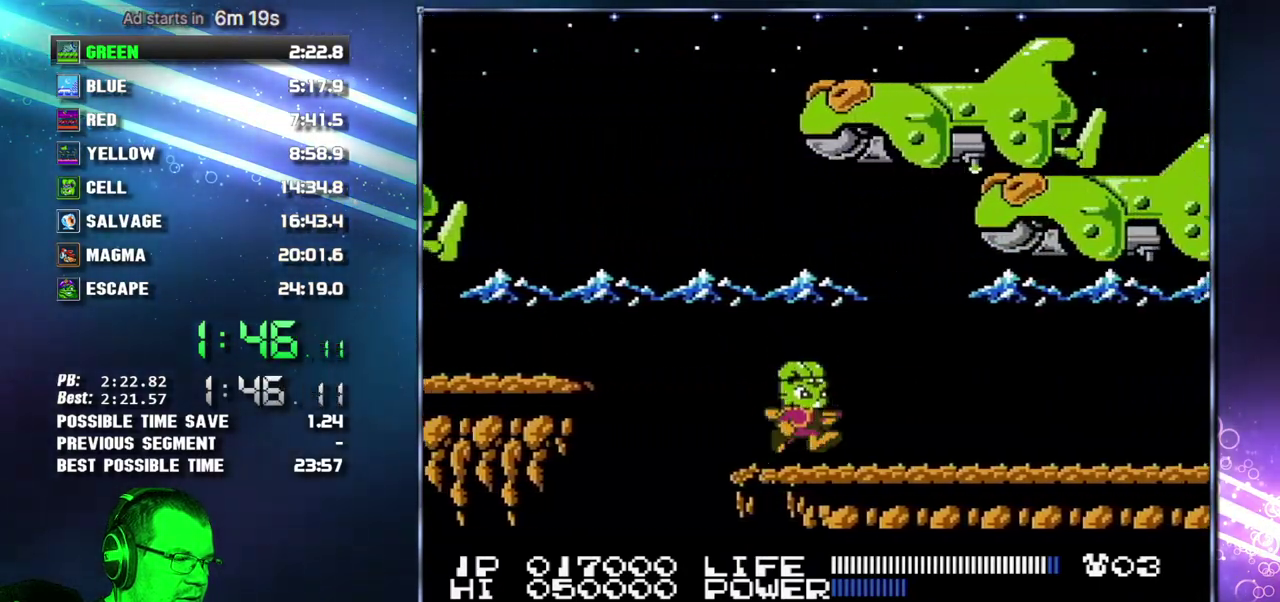
{"buttons": ["DPAD_RIGHT"], "events": []}
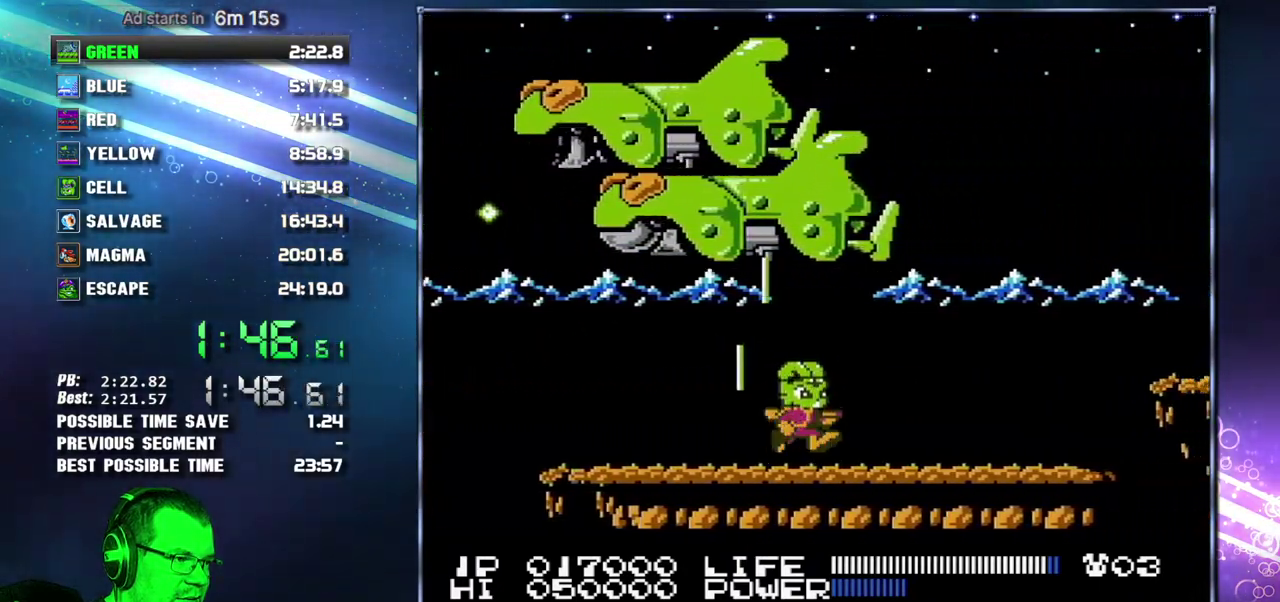
{"buttons": ["DPAD_RIGHT"], "events": []}
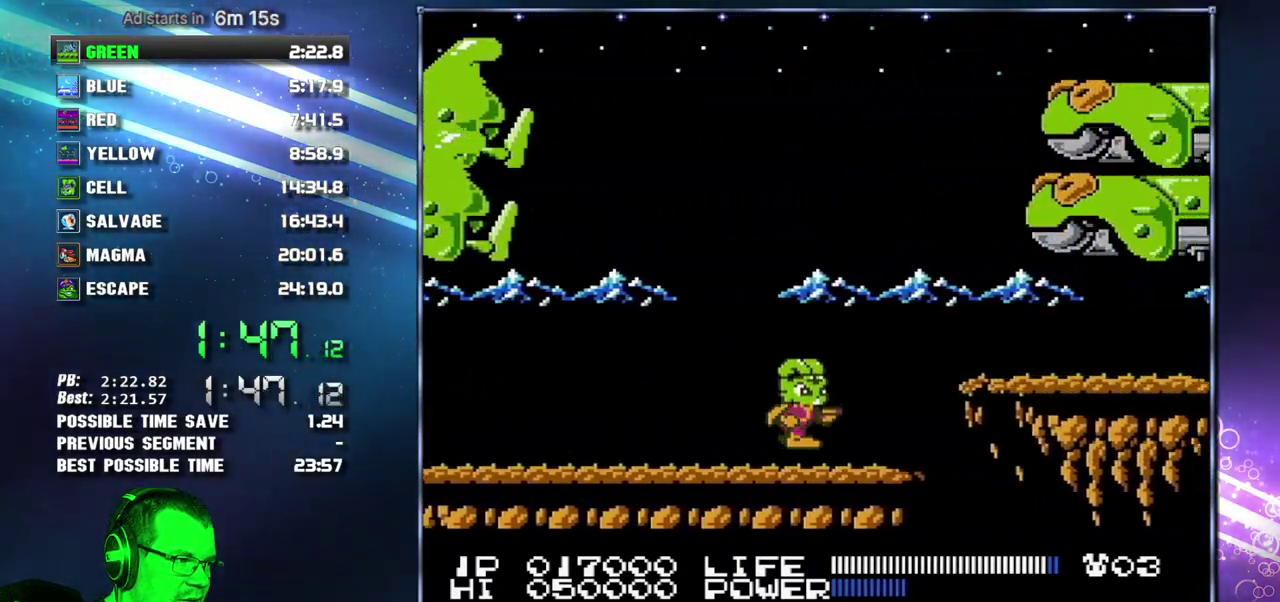
{"buttons": ["DPAD_RIGHT"], "events": [[150, "A", "down"], [233, "A", "up"]]}